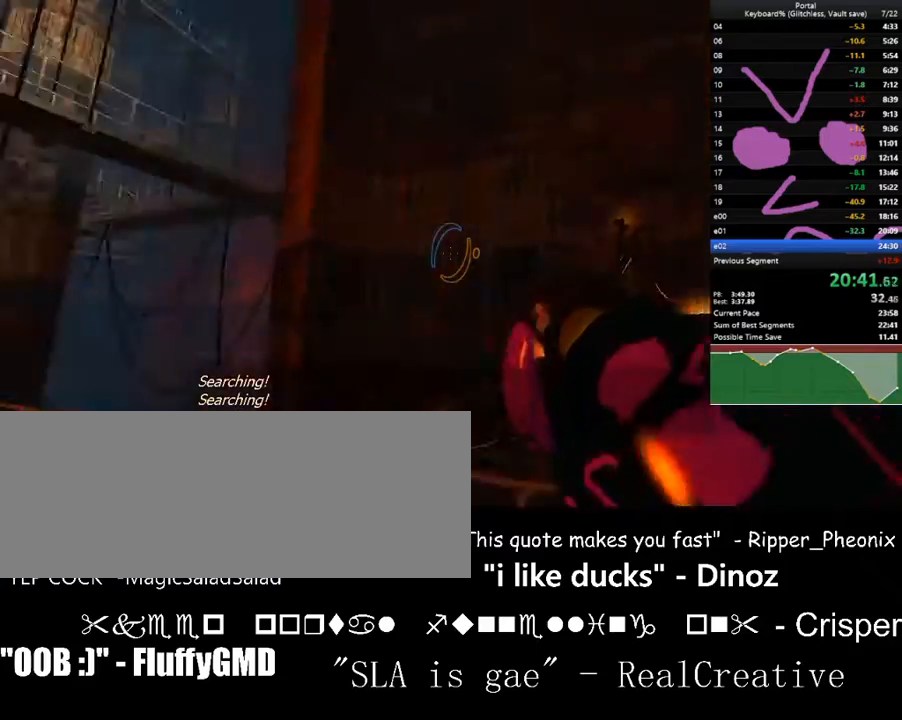
Gameplay with keyboard; each line is a JSON object with the keys held at the frame after it. "events" lists presses ("down") and releases ("up") of ".", "/", "0", "1", "2", "3", "4", "5", "6", "7", "8", "9", "a", "alt_l", "alt_r", "b", "backslash", "backspace", "c", "caps_lock", "comma", "ctrl_l", "ctrl_r", "d", "down", "e", "equals", "escape", "f", "f1", "f10", "f11", "f12", "f2", "f3", "f4", "f5", "f6", "f7", "f8", "f9", "g", "h", "i", "j", "k", "l", "lbracket", "left", "m", "minus", "n", "o", "p", "q", "quote", "r", "rbracket", "return", "right", "s", "semicolon", "shift_l", "shift_r", "space", "super", "t", "tab", "tilde", "u", "up", "v", "w", "x", "y" and "z" between this image and that frame as [ms after this image, input, new state], when the widget could be followed in between. No other keys are recorded. Mouse input is not recorded.
{"keys": ["ctrl_l", "w"], "events": [[33, "right", "up"], [100, "left", "down"], [233, "down", "up"], [233, "left", "up"], [333, "left", "down"], [467, "left", "up"], [500, "d", "up"]]}
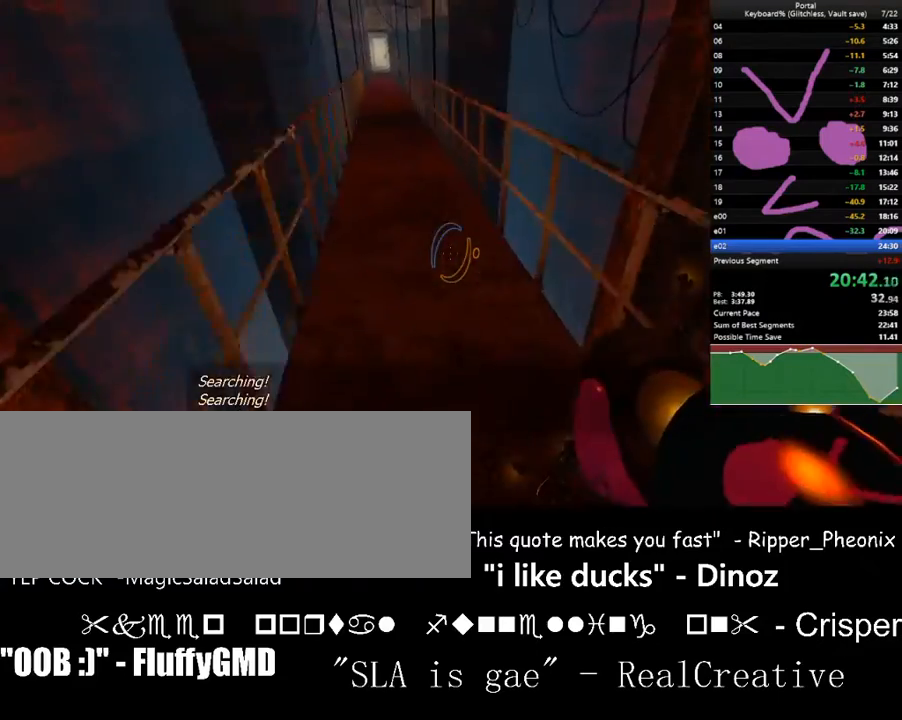
{"keys": ["w"], "events": [[67, "a", "down"], [167, "ctrl_l", "up"], [167, "up", "down"], [267, "a", "up"], [267, "up", "up"], [400, "a", "down"], [400, "left", "down"], [433, "a", "up"], [433, "left", "up"]]}
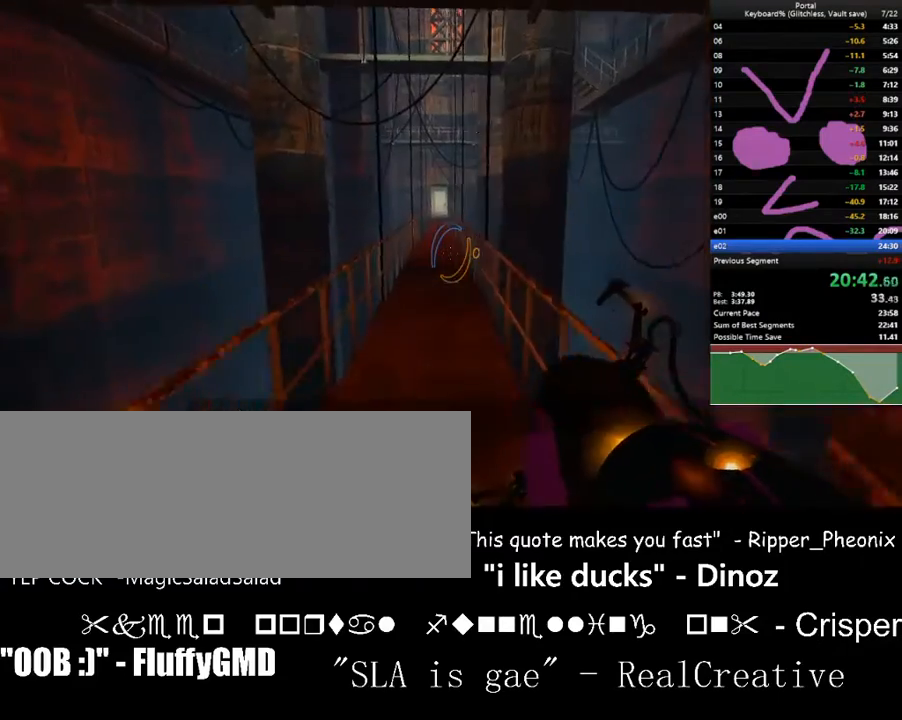
{"keys": ["d", "w"], "events": [[233, "space", "down"], [300, "d", "down"], [367, "space", "up"]]}
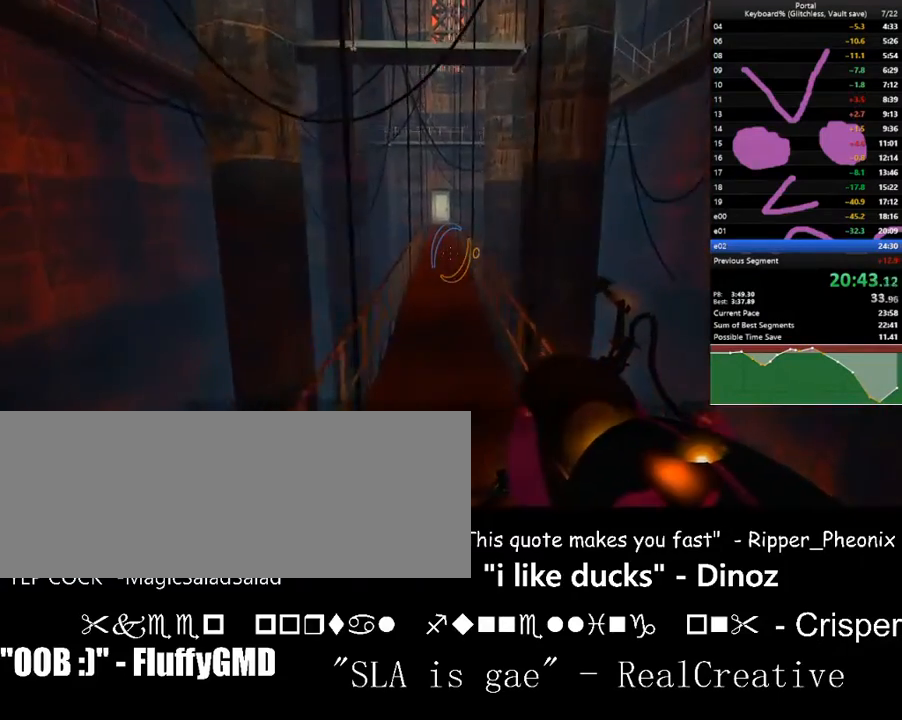
{"keys": ["d", "w"], "events": [[233, "d", "up"], [267, "space", "down"], [467, "d", "down"], [467, "space", "up"]]}
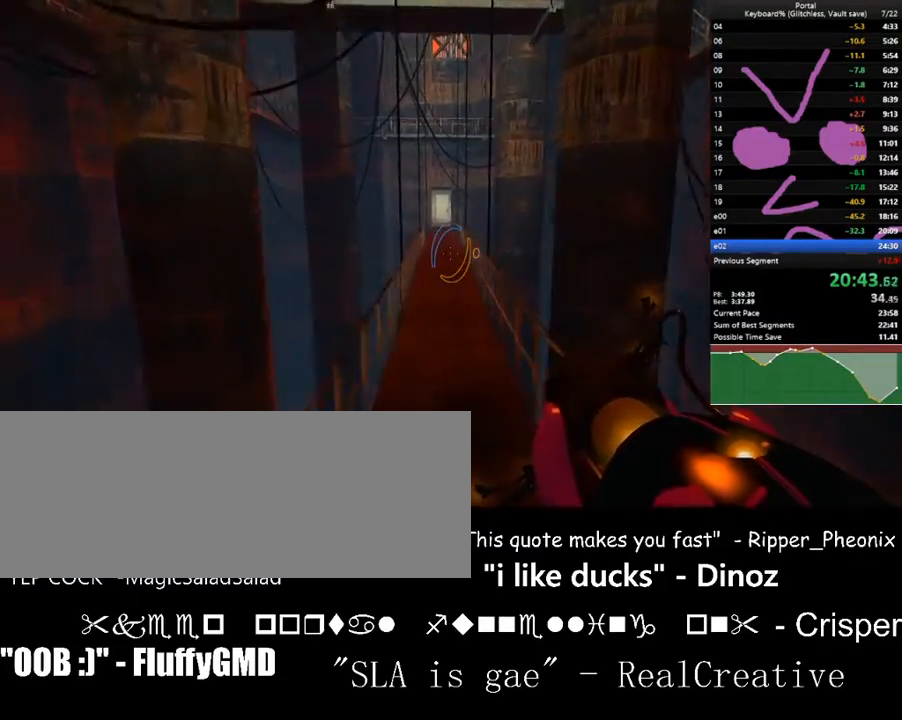
{"keys": ["w"], "events": [[167, "d", "up"], [333, "space", "down"], [500, "space", "up"]]}
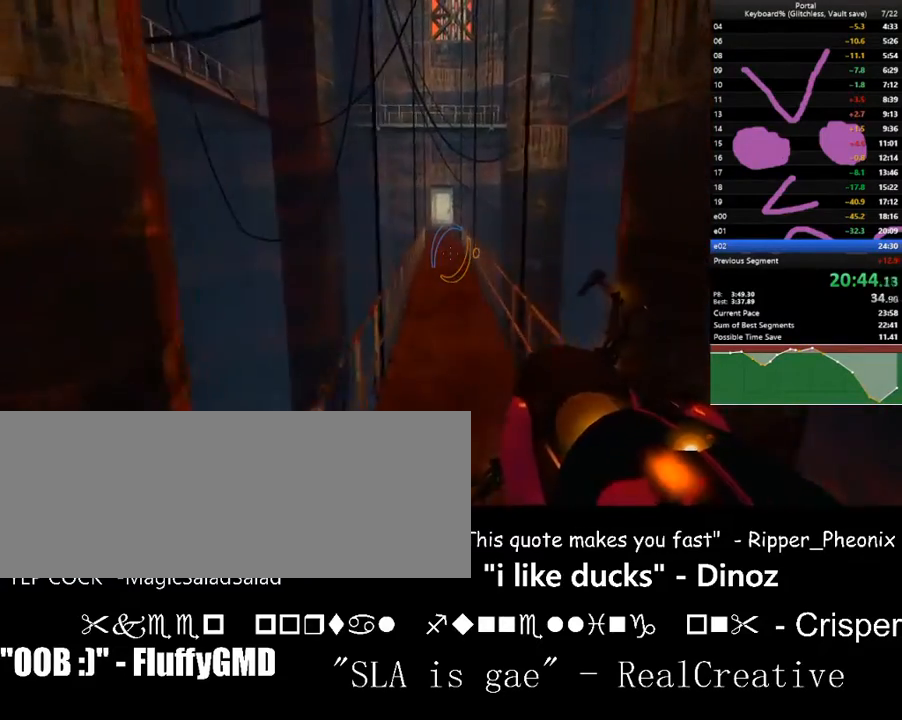
{"keys": ["space", "w"], "events": [[400, "space", "down"]]}
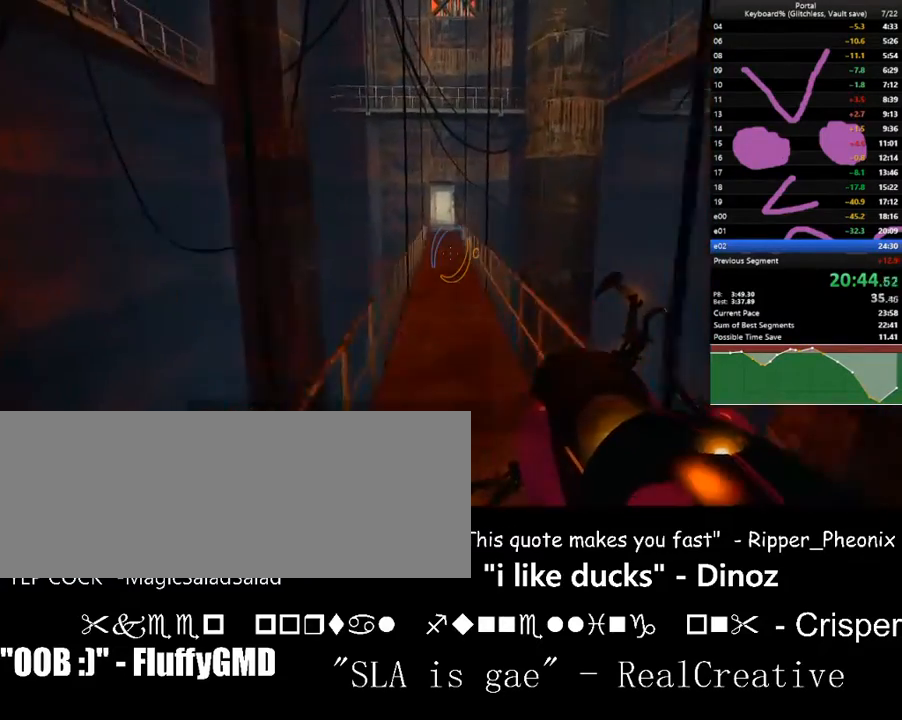
{"keys": ["space", "w"], "events": [[33, "space", "up"], [333, "left", "down"], [367, "left", "up"], [467, "space", "down"]]}
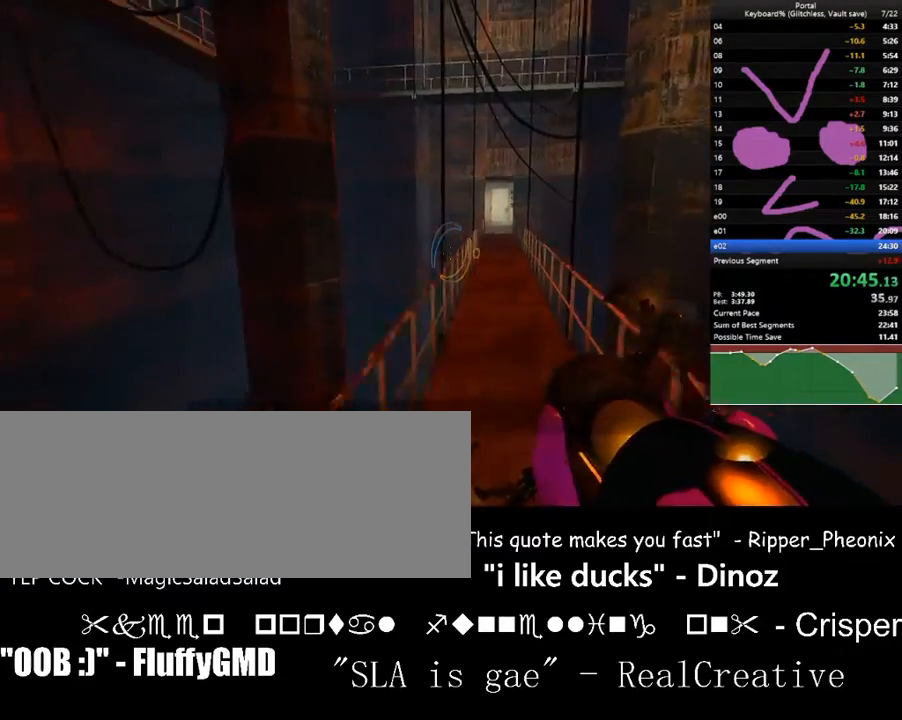
{"keys": ["d", "w"], "events": [[100, "space", "up"], [167, "d", "down"], [200, "d", "up"], [500, "d", "down"]]}
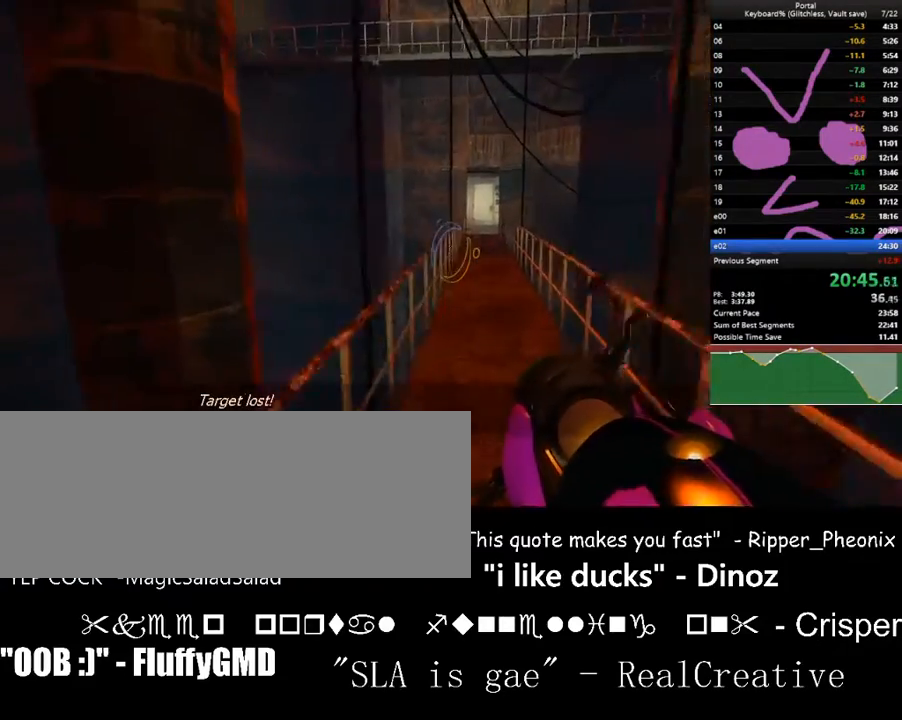
{"keys": ["w"], "events": [[33, "space", "down"], [267, "d", "up"], [267, "space", "up"], [300, "right", "down"], [367, "right", "up"]]}
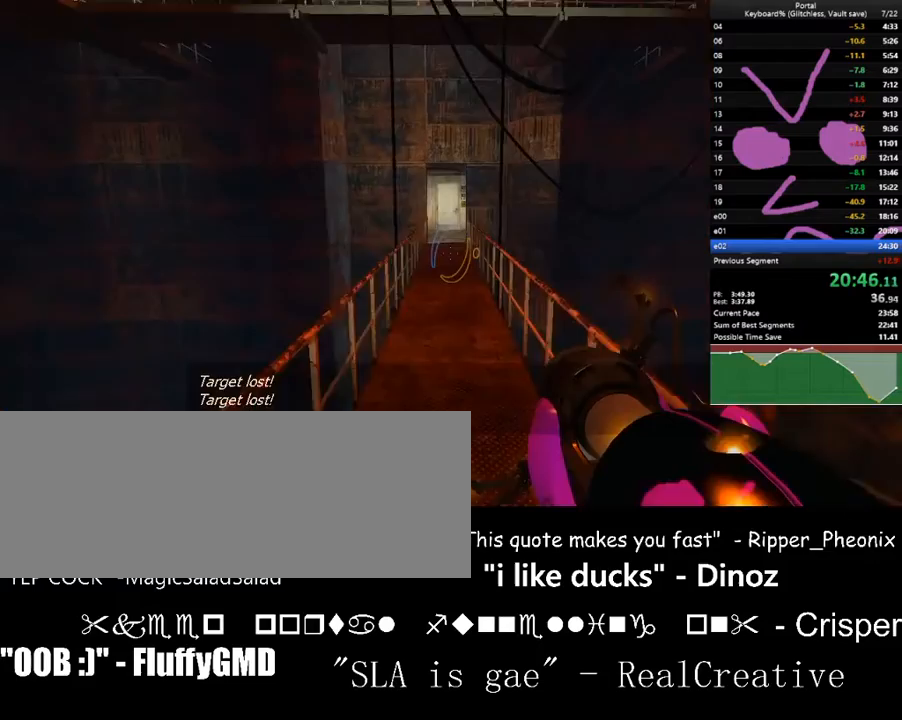
{"keys": ["w"], "events": [[133, "space", "down"], [233, "a", "down"], [267, "space", "up"], [433, "a", "up"]]}
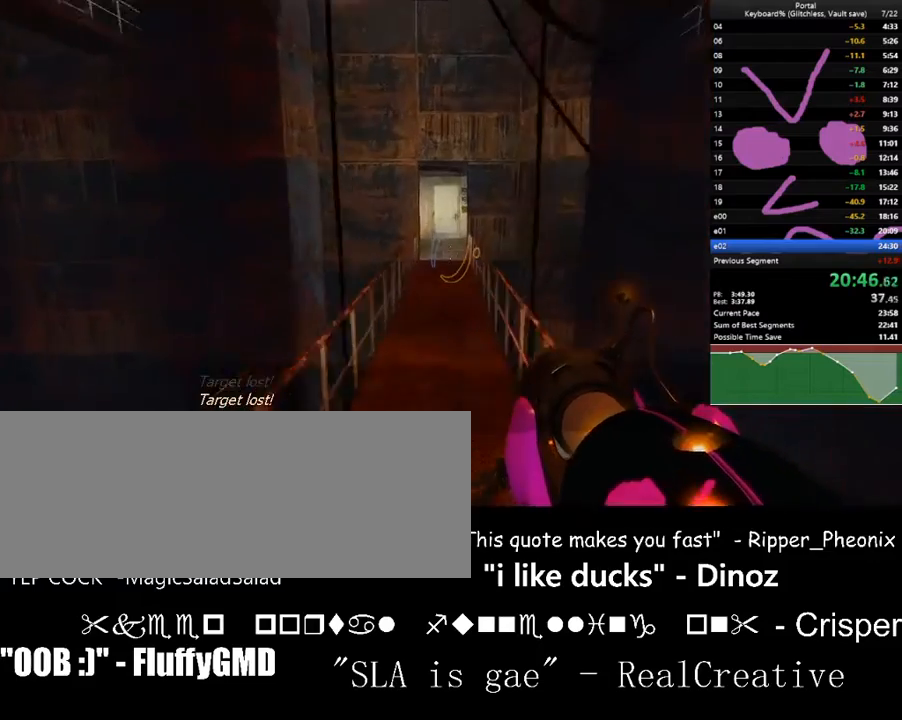
{"keys": ["a", "w"], "events": [[200, "space", "down"], [300, "a", "down"], [400, "space", "up"]]}
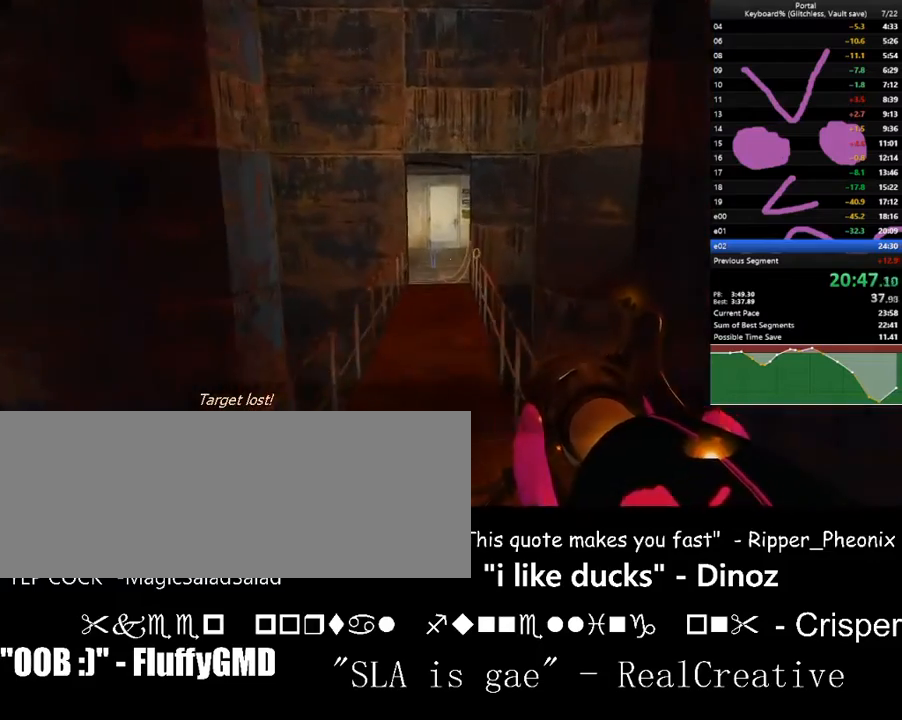
{"keys": ["w"], "events": [[300, "a", "up"], [300, "space", "down"], [467, "space", "up"]]}
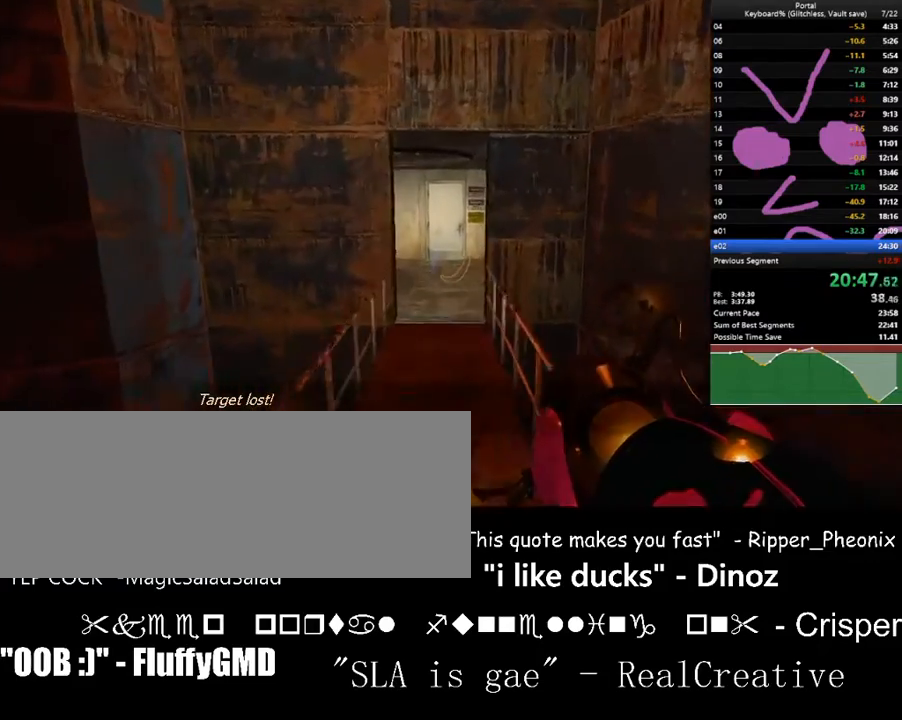
{"keys": ["d", "space", "w"], "events": [[333, "space", "down"], [367, "d", "down"]]}
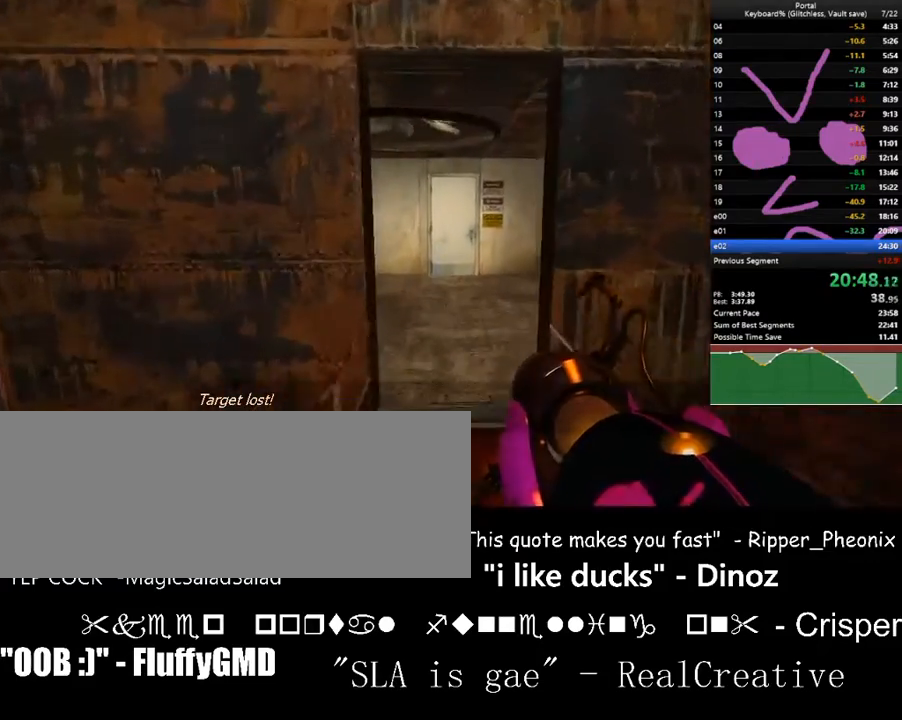
{"keys": ["d", "space", "w"], "events": [[33, "d", "up"], [33, "space", "up"], [167, "a", "down"], [267, "a", "up"], [400, "d", "down"], [433, "space", "down"]]}
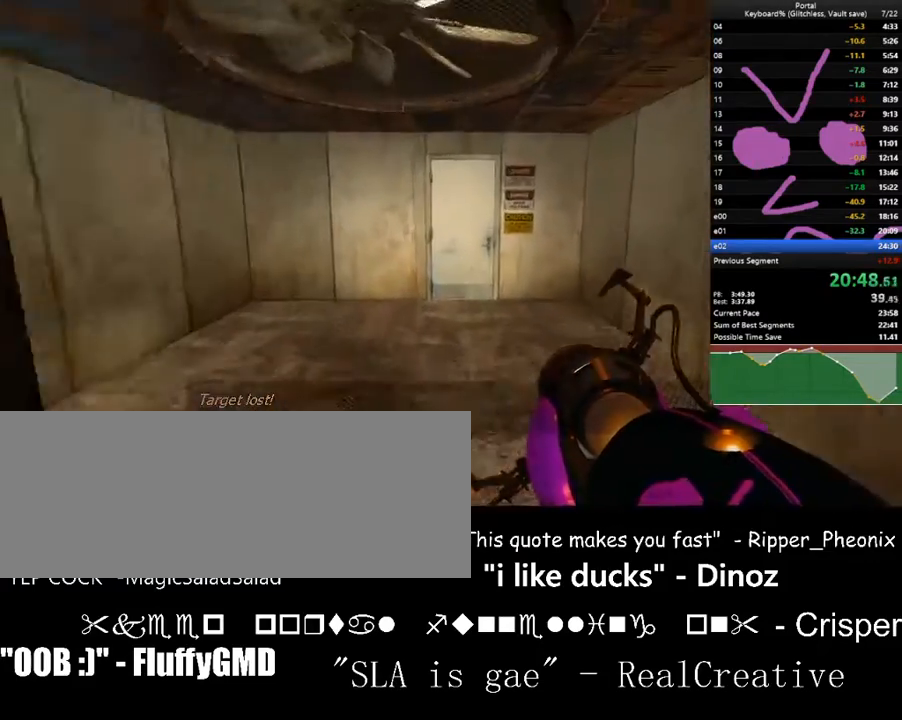
{"keys": ["space", "w"], "events": [[67, "space", "up"], [467, "d", "up"], [500, "space", "down"]]}
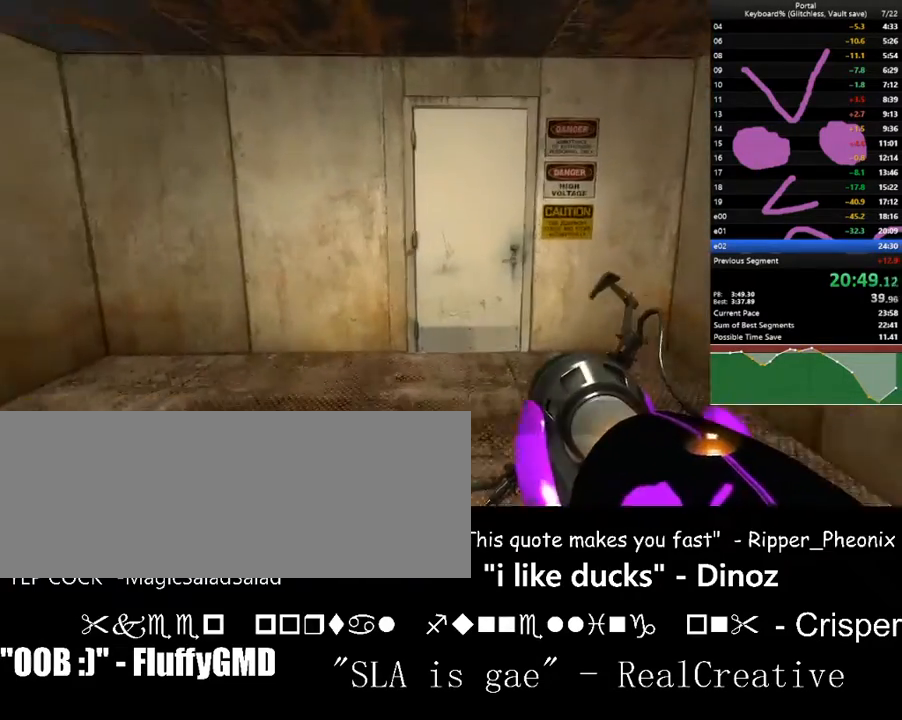
{"keys": ["e", "w"], "events": [[100, "d", "down"], [233, "space", "up"], [367, "d", "up"], [467, "e", "down"]]}
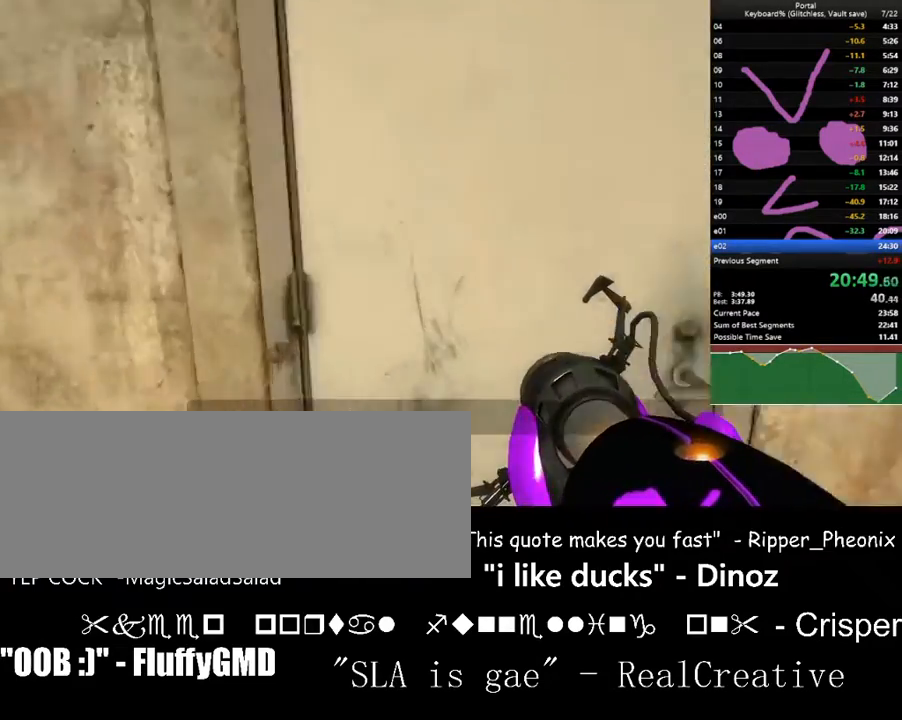
{"keys": ["w"], "events": [[100, "e", "up"], [200, "d", "down"], [300, "d", "up"], [333, "a", "down"], [433, "a", "up"]]}
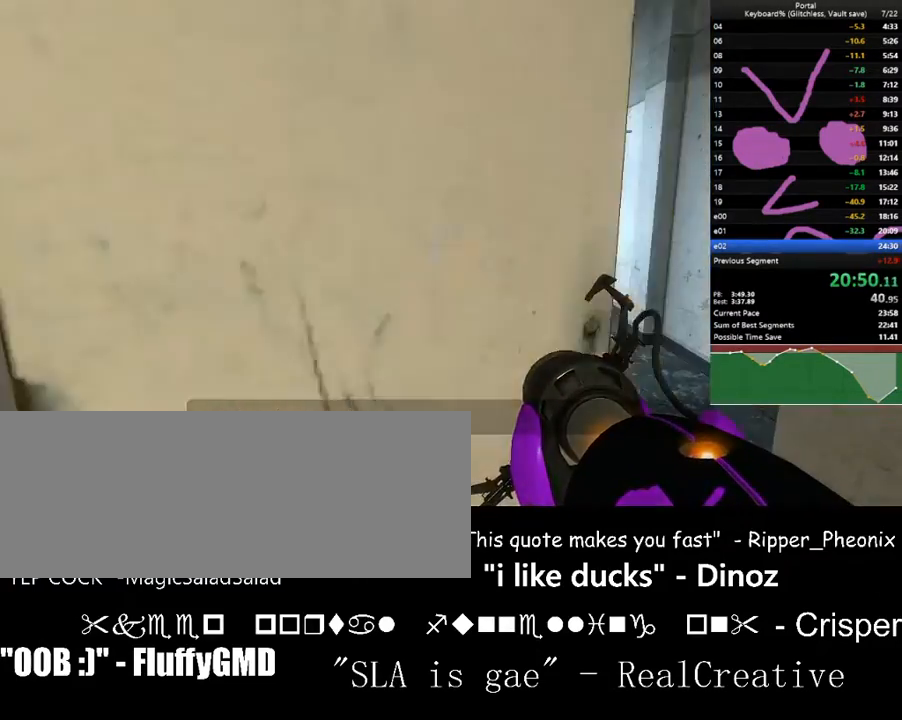
{"keys": ["w"], "events": [[67, "d", "down"], [167, "d", "up"]]}
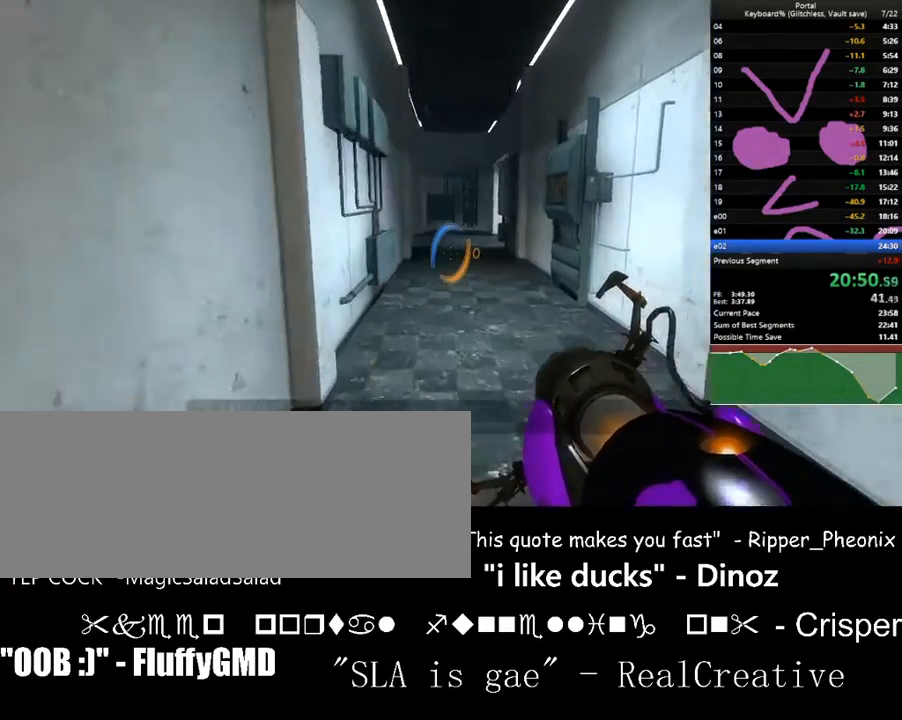
{"keys": ["w"], "events": [[233, "d", "down"], [233, "space", "down"], [367, "space", "up"], [433, "d", "up"]]}
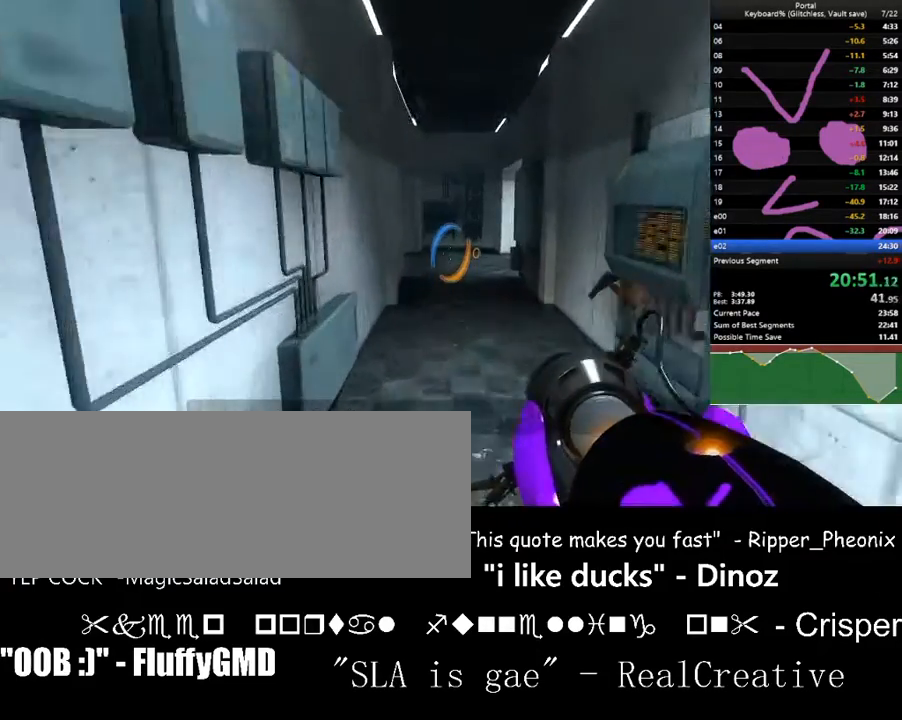
{"keys": ["w"], "events": [[300, "space", "down"], [500, "space", "up"]]}
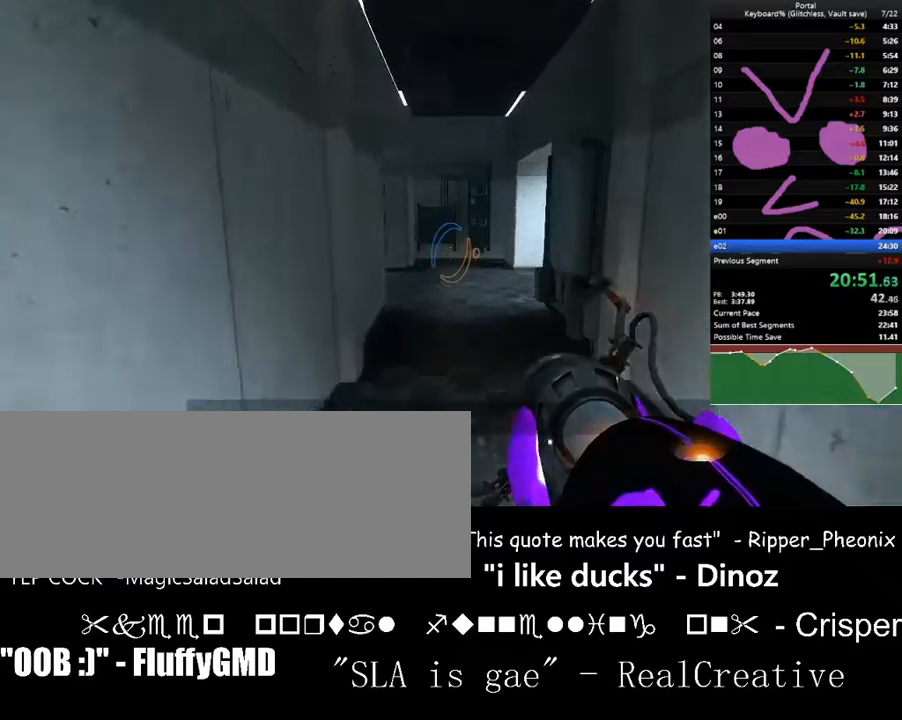
{"keys": ["space", "w"], "events": [[367, "space", "down"]]}
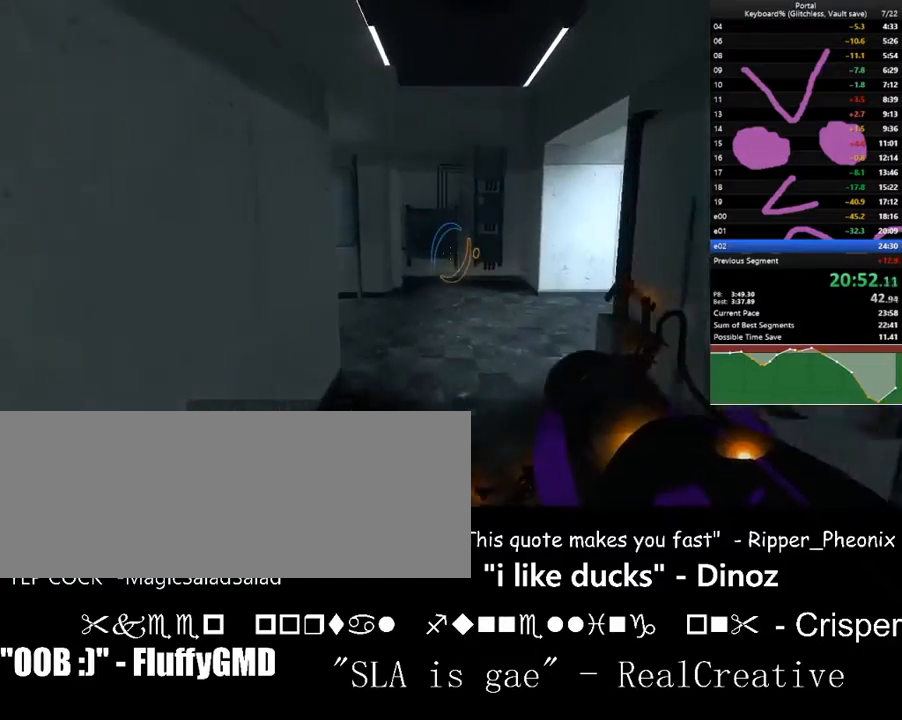
{"keys": ["a", "left", "space", "w"], "events": [[33, "space", "up"], [100, "a", "down"], [467, "left", "down"], [467, "space", "down"]]}
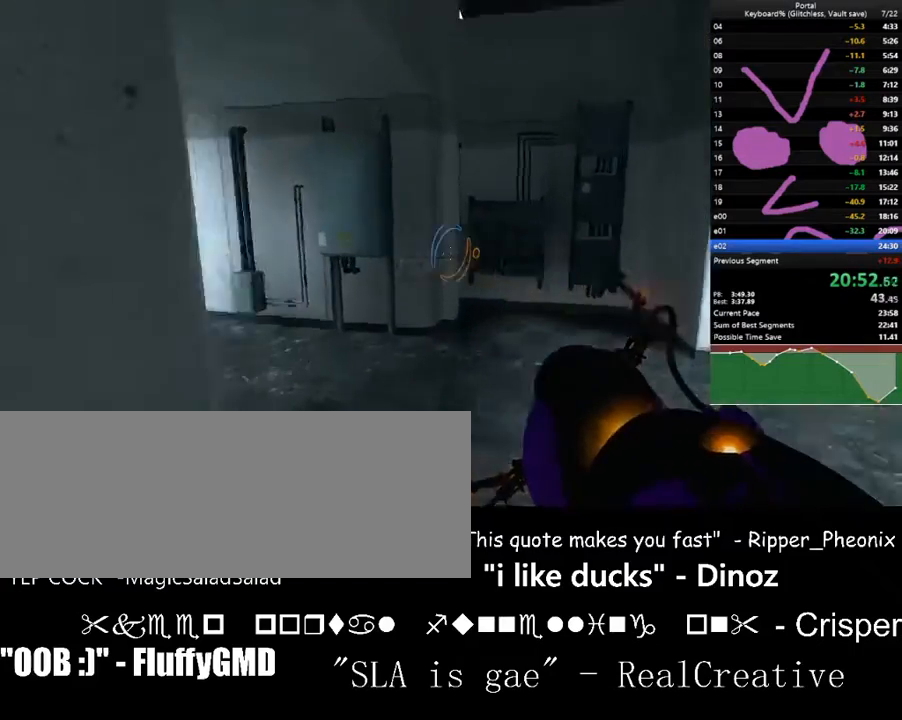
{"keys": ["w"], "events": [[167, "space", "up"], [433, "left", "up"], [500, "a", "up"]]}
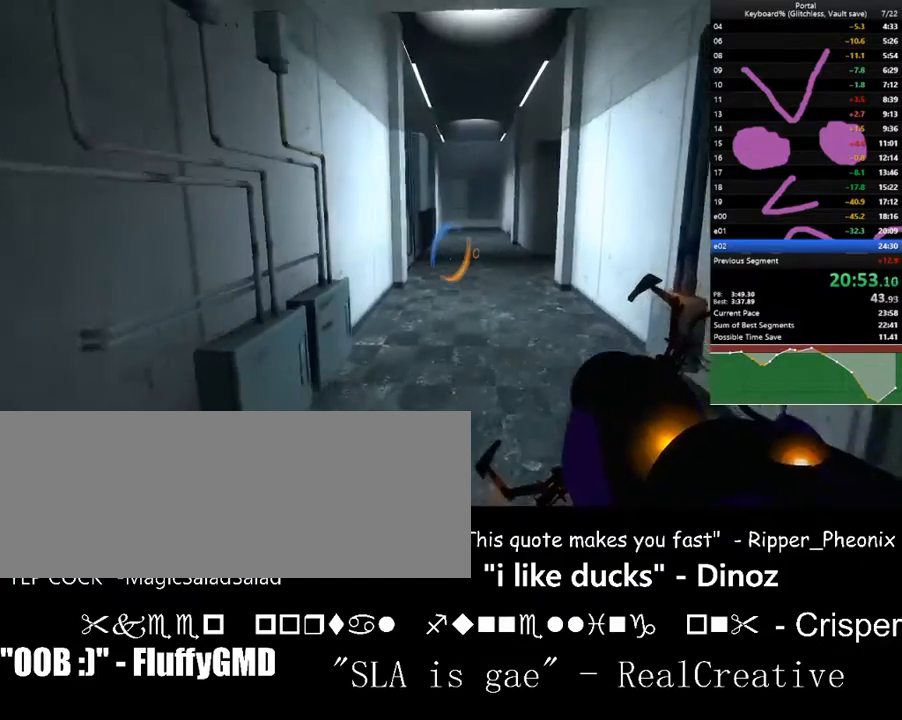
{"keys": ["a", "w"], "events": [[33, "space", "down"], [133, "d", "down"], [167, "right", "down"], [233, "right", "up"], [233, "space", "up"], [267, "a", "down"], [267, "d", "up"], [400, "left", "down"], [467, "left", "up"]]}
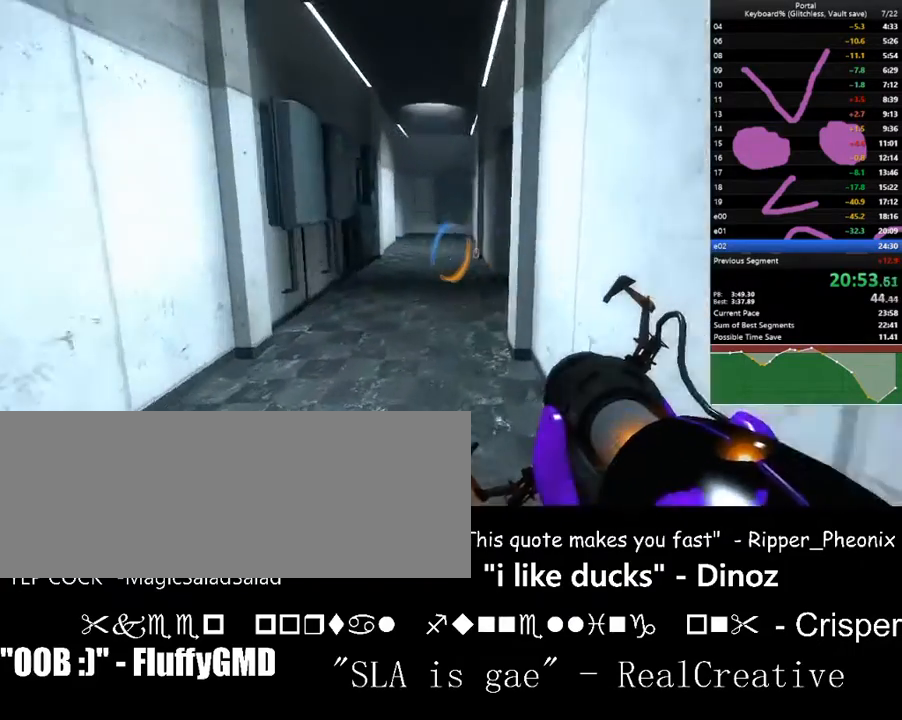
{"keys": ["d", "w"], "events": [[200, "space", "down"], [367, "a", "up"], [367, "space", "up"], [433, "d", "down"]]}
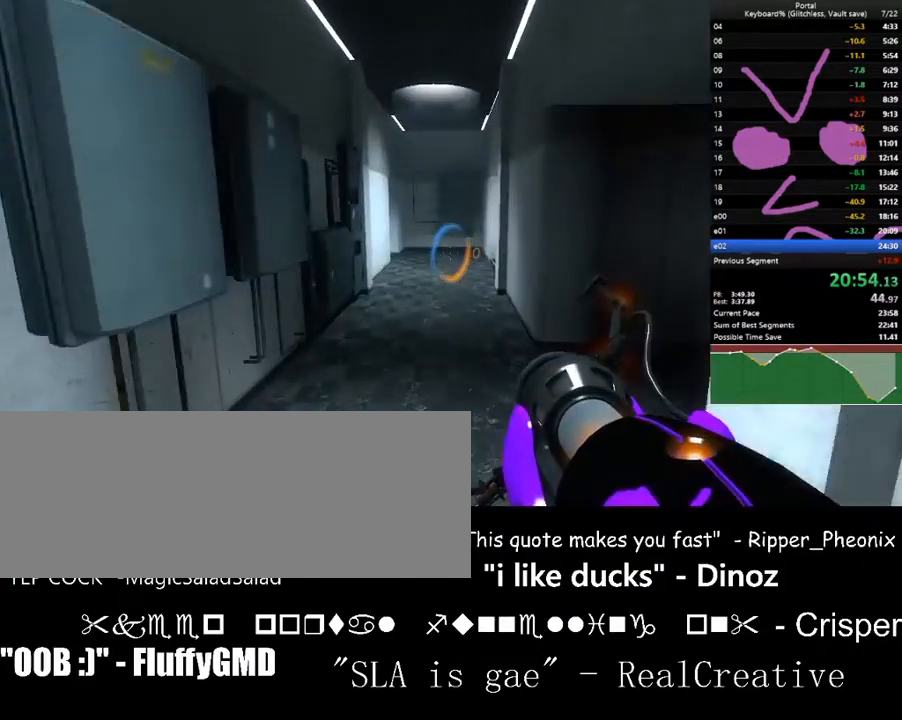
{"keys": ["a", "space", "w"], "events": [[267, "right", "down"], [300, "d", "up"], [300, "right", "up"], [400, "space", "down"], [500, "a", "down"]]}
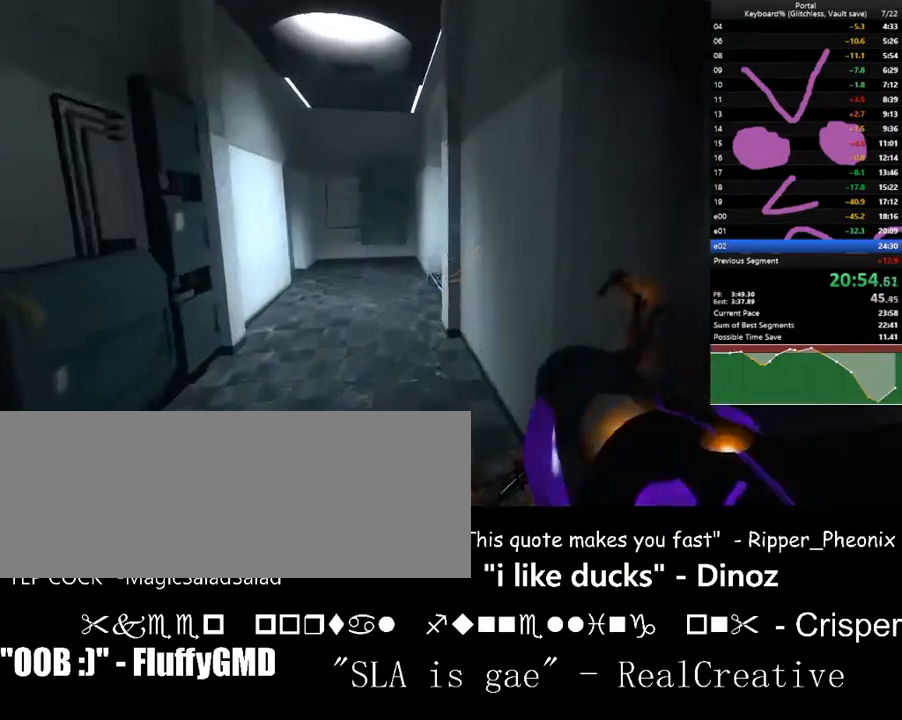
{"keys": ["a", "space", "w"], "events": [[33, "space", "up"], [67, "left", "down"], [133, "left", "up"], [467, "space", "down"]]}
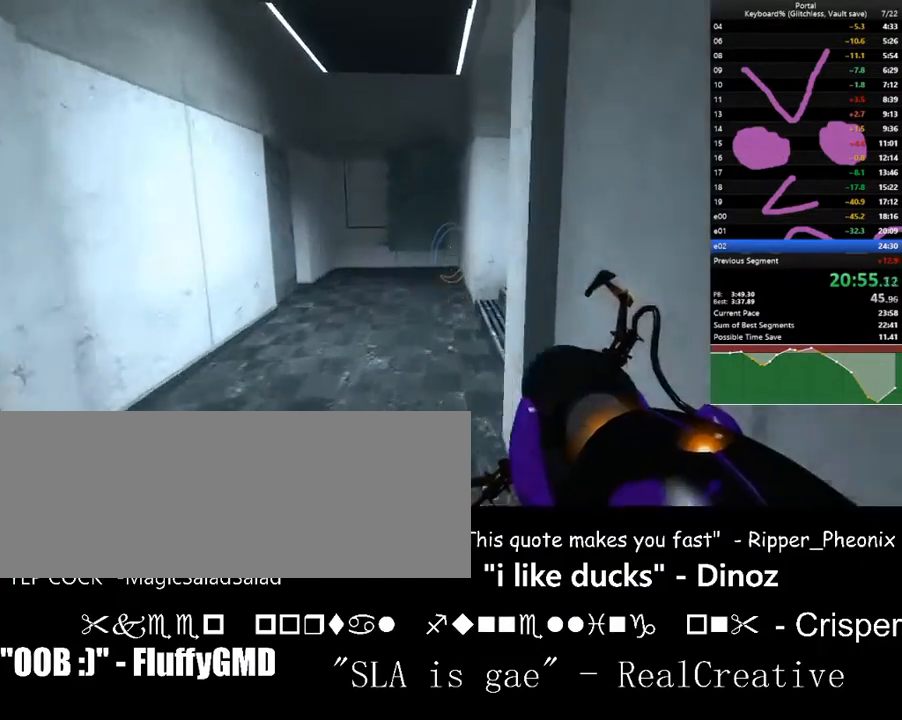
{"keys": ["d", "right", "w"], "events": [[133, "space", "up"], [200, "a", "up"], [200, "d", "down"], [467, "right", "down"]]}
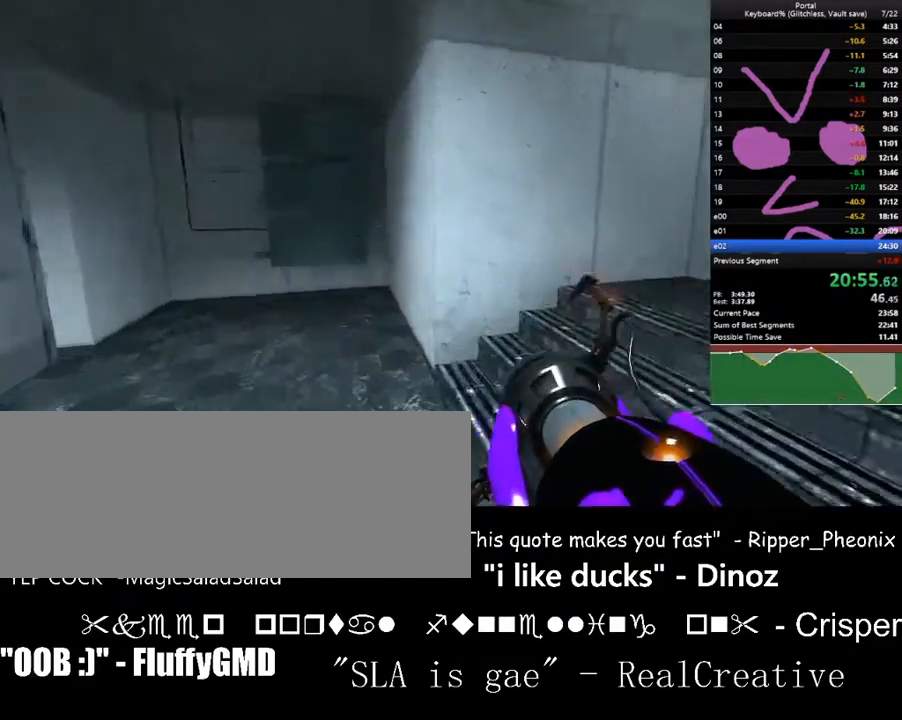
{"keys": ["w"], "events": [[433, "d", "up"], [433, "right", "up"]]}
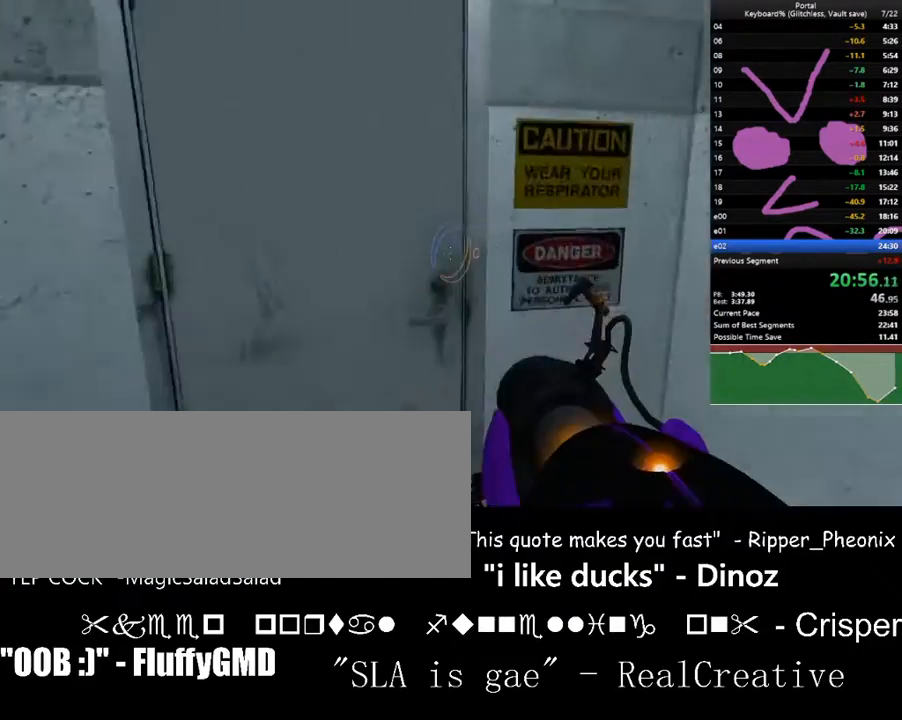
{"keys": [], "events": [[133, "e", "down"], [233, "a", "down"], [233, "e", "up"], [267, "left", "down"], [367, "a", "up"], [367, "left", "up"], [367, "w", "up"]]}